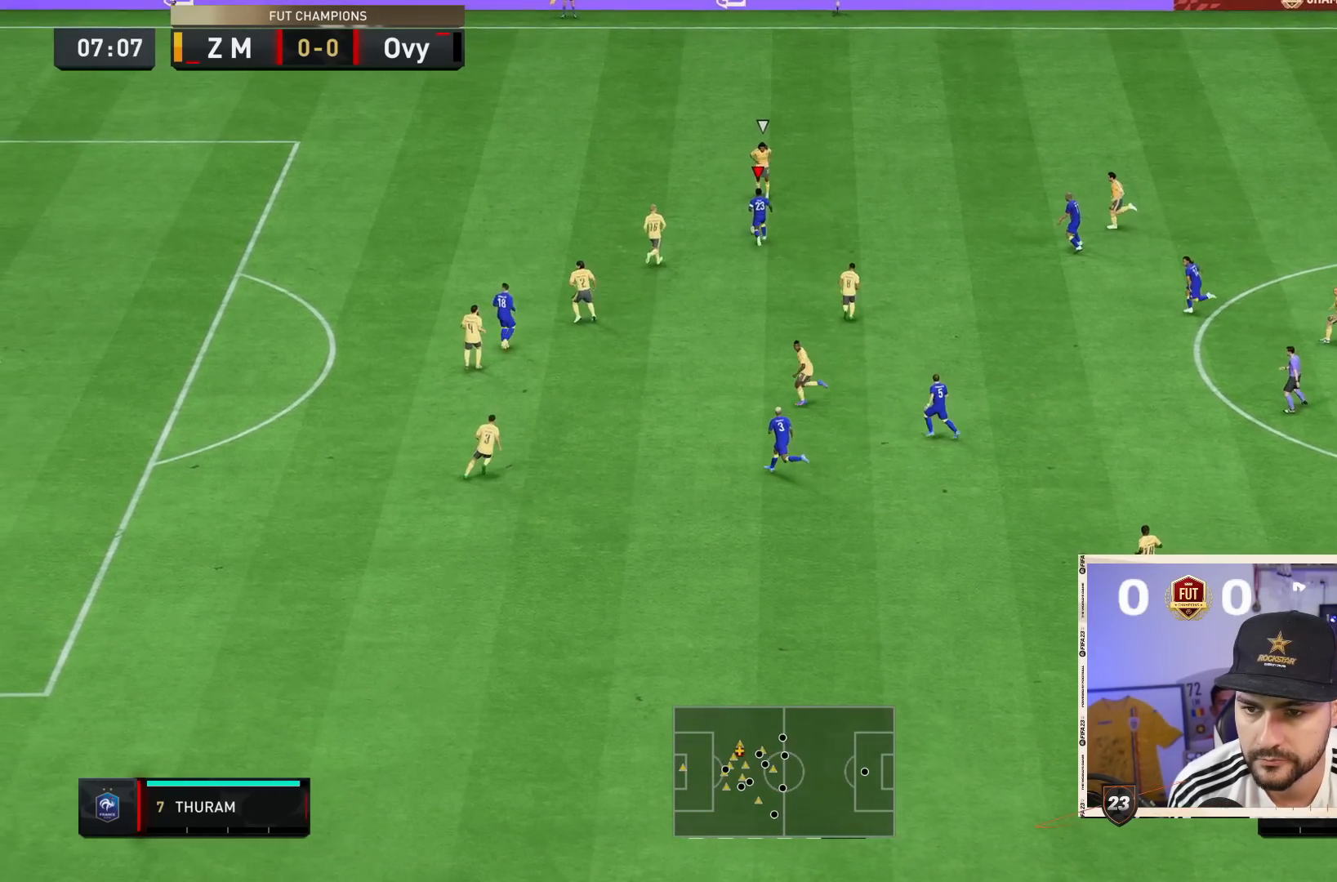
Gameplay with a controller (PlayStation layout); each line is a JSON object with the inputs held at the frame after it. "events" lists button and stick changes between this image and that frame as [ms after this image, input, new state], when the widget could be followed in between. Not read: L3 R3.
{"buttons": ["CROSS"], "left_stick": "down-right", "right_stick": "center", "events": [[133, "left_stick", "down-right"], [500, "CROSS", "down"]]}
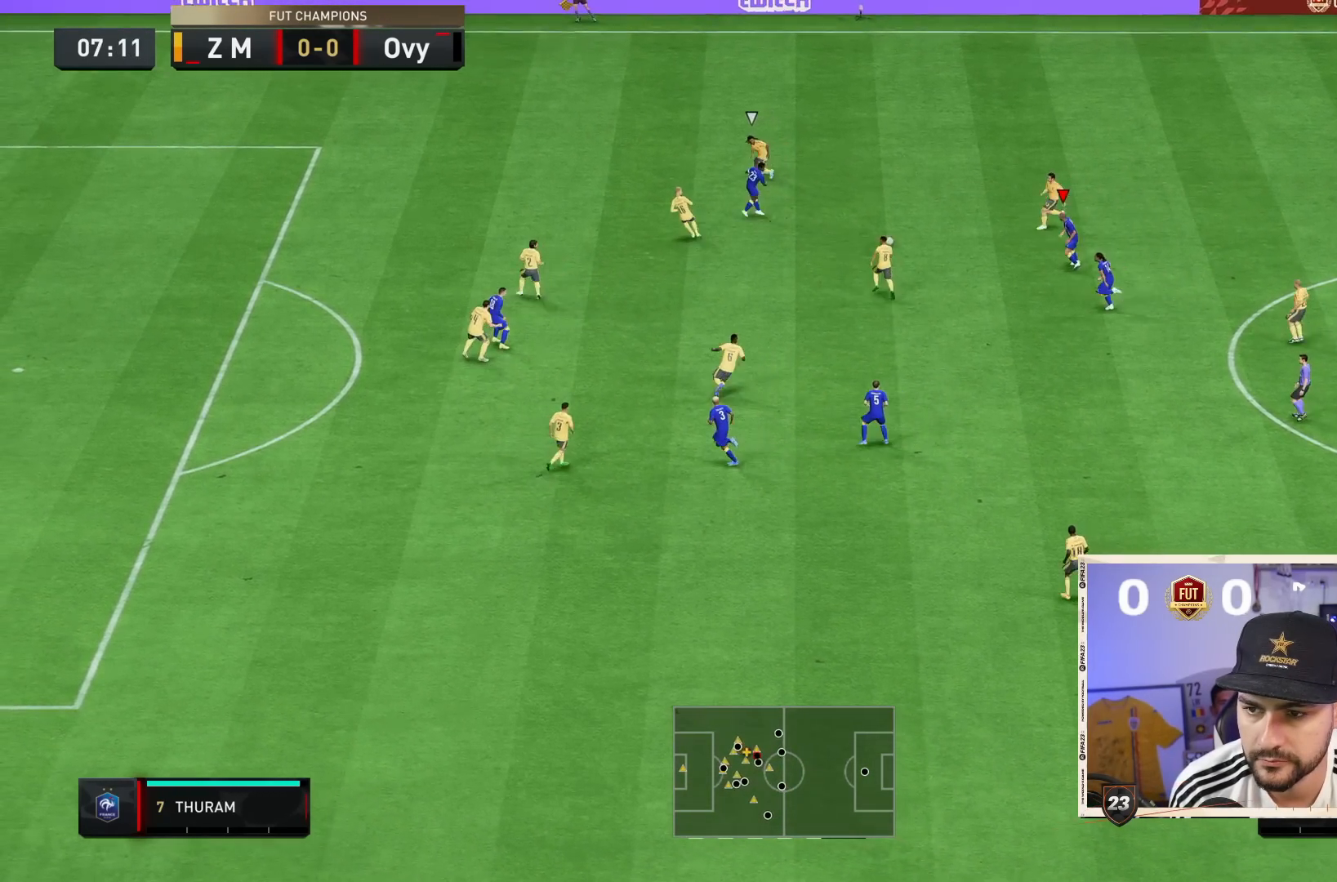
{"buttons": [], "left_stick": "down-right", "right_stick": "center", "events": [[83, "CROSS", "up"]]}
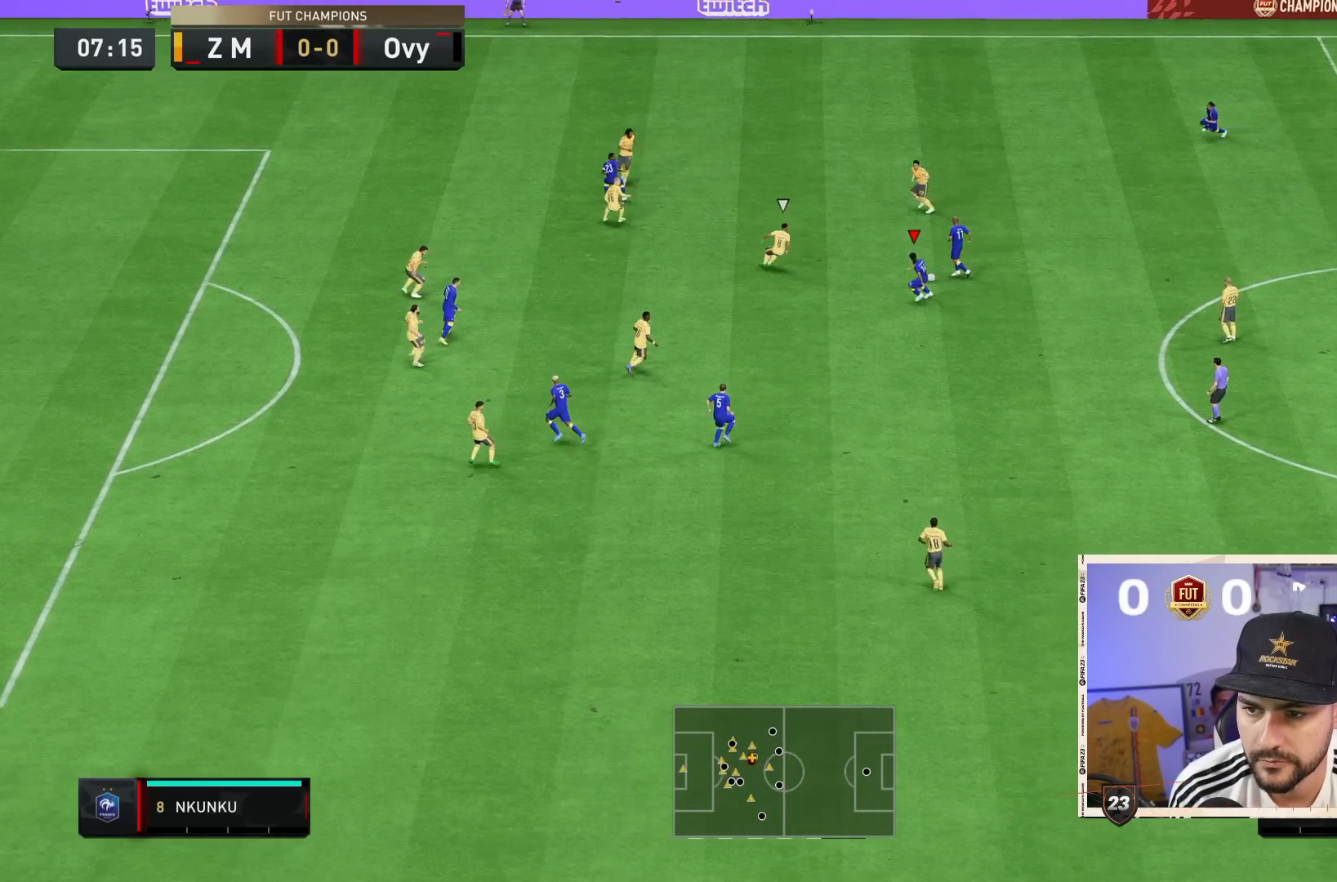
{"buttons": ["CROSS"], "left_stick": "down-right", "right_stick": "center", "events": [[483, "CROSS", "down"]]}
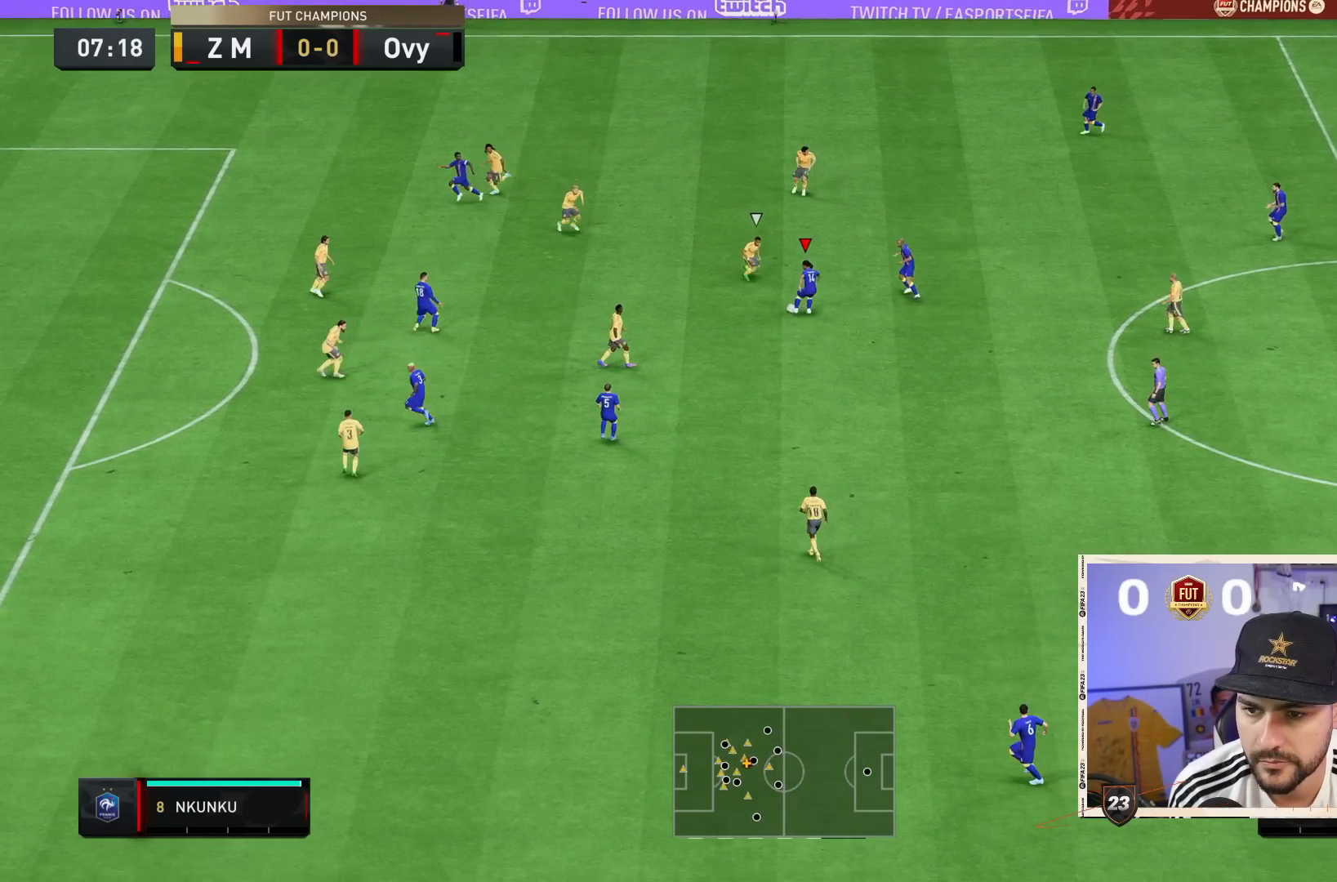
{"buttons": [], "left_stick": "down-right", "right_stick": "center", "events": [[183, "CROSS", "up"]]}
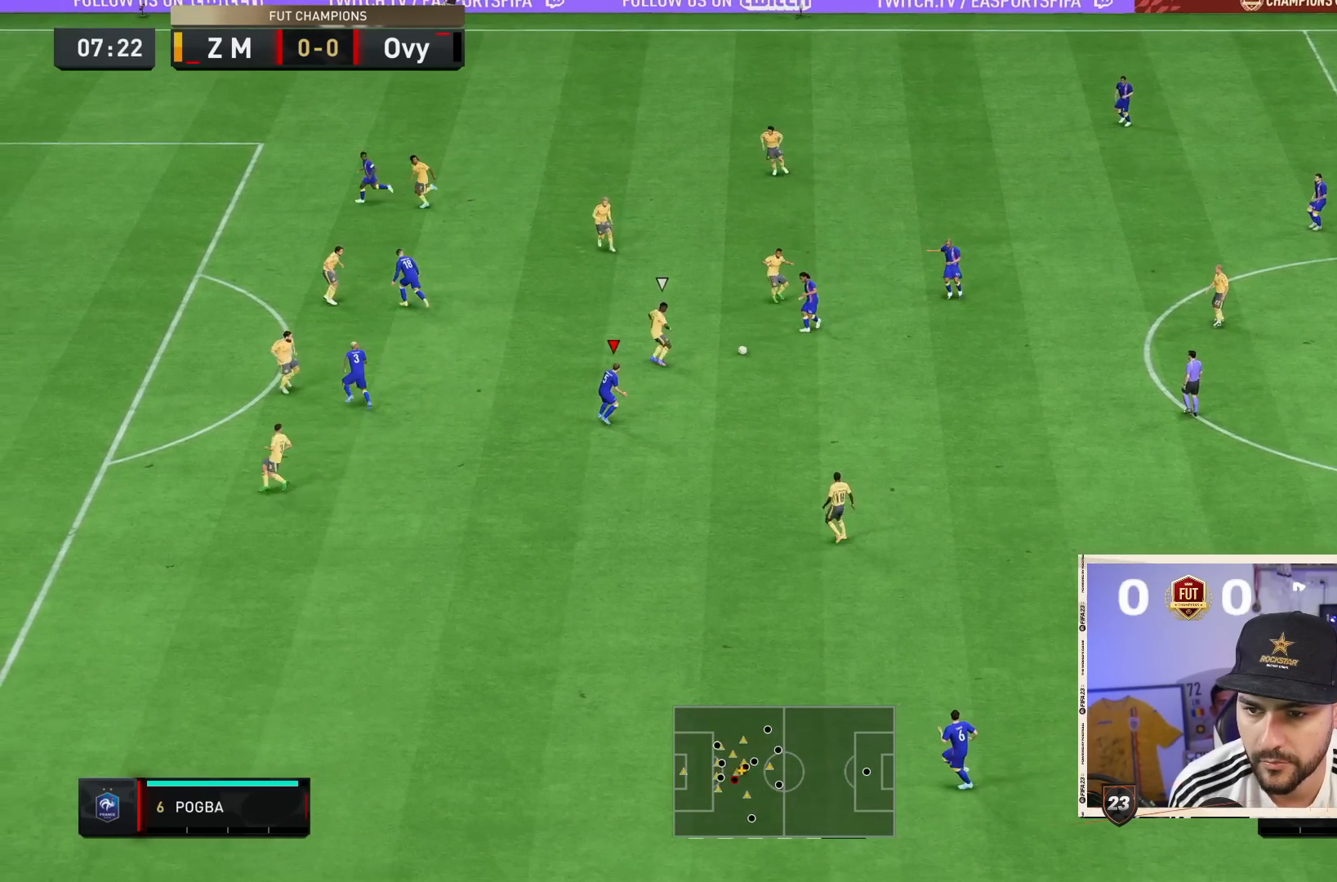
{"buttons": [], "left_stick": "down-right", "right_stick": "center", "events": []}
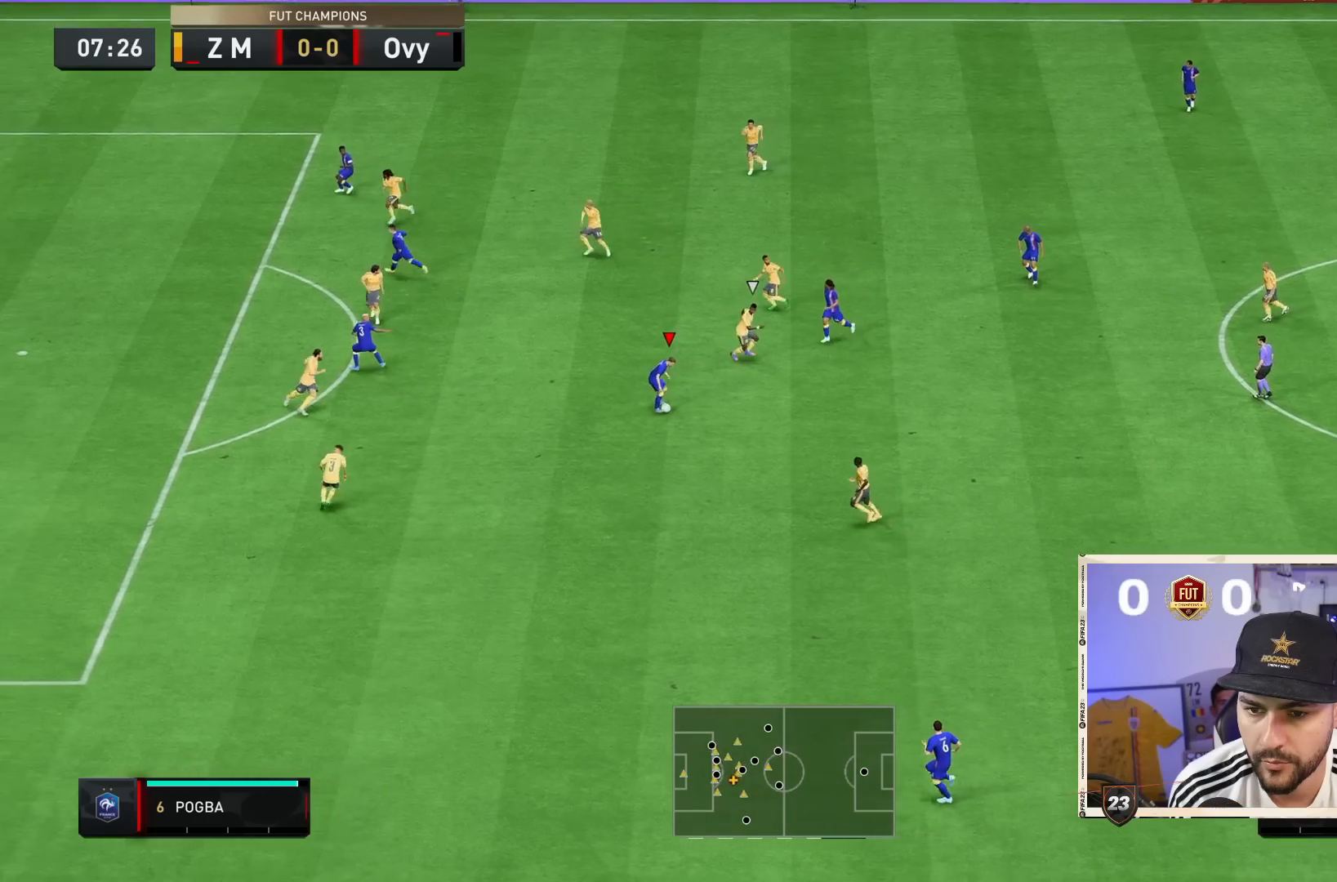
{"buttons": [], "left_stick": "down", "right_stick": "center", "events": [[133, "left_stick", "down"]]}